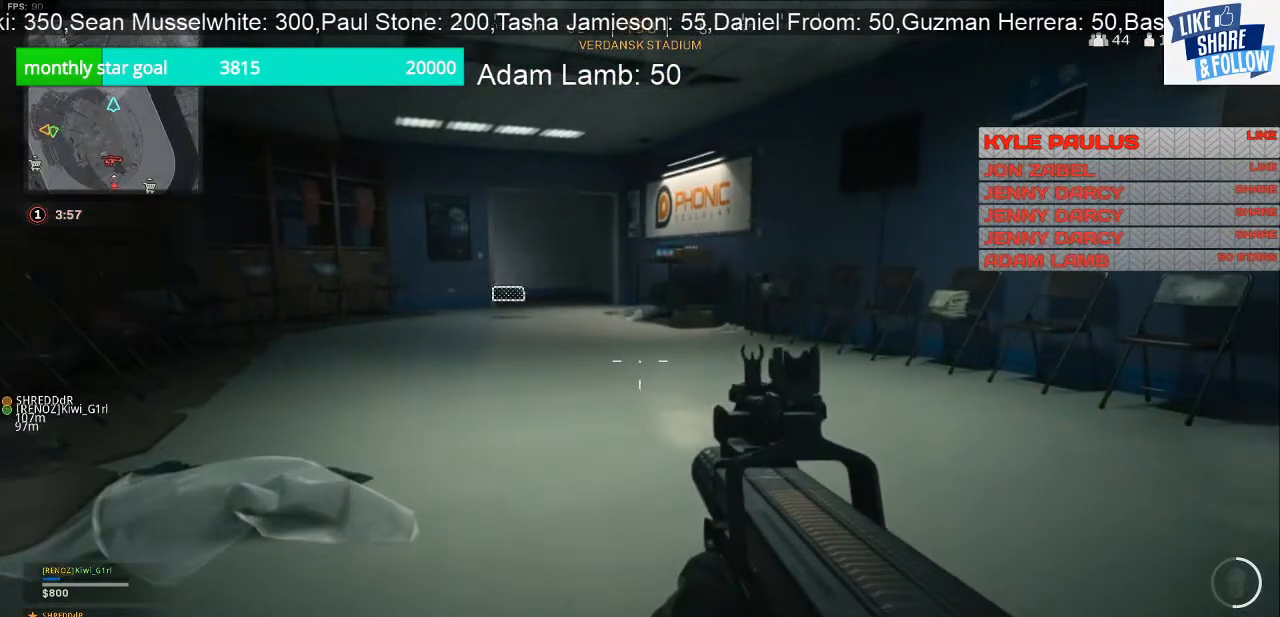
Gameplay with a controller (PlayStation layout); each line is a JSON object with the inputs held at the frame after it. "events" lists button and stick changes between this image and that frame as [ms after this image, input, new state], when the widget could be followed in between.
{"buttons": [], "left_stick": "up-left", "right_stick": "right", "events": [[367, "left_stick", "up-left"], [433, "right_stick", "right"]]}
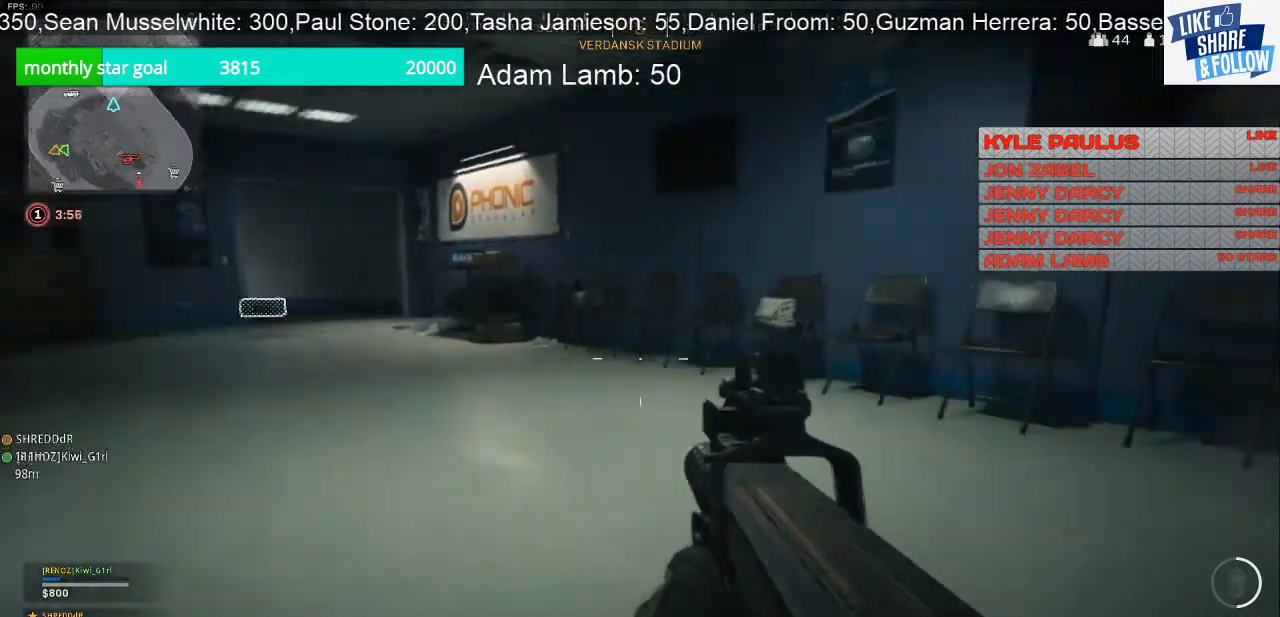
{"buttons": [], "left_stick": "up", "right_stick": "center", "events": [[100, "left_stick", "down-left"], [367, "left_stick", "up-left"], [367, "right_stick", "center"], [433, "left_stick", "up"]]}
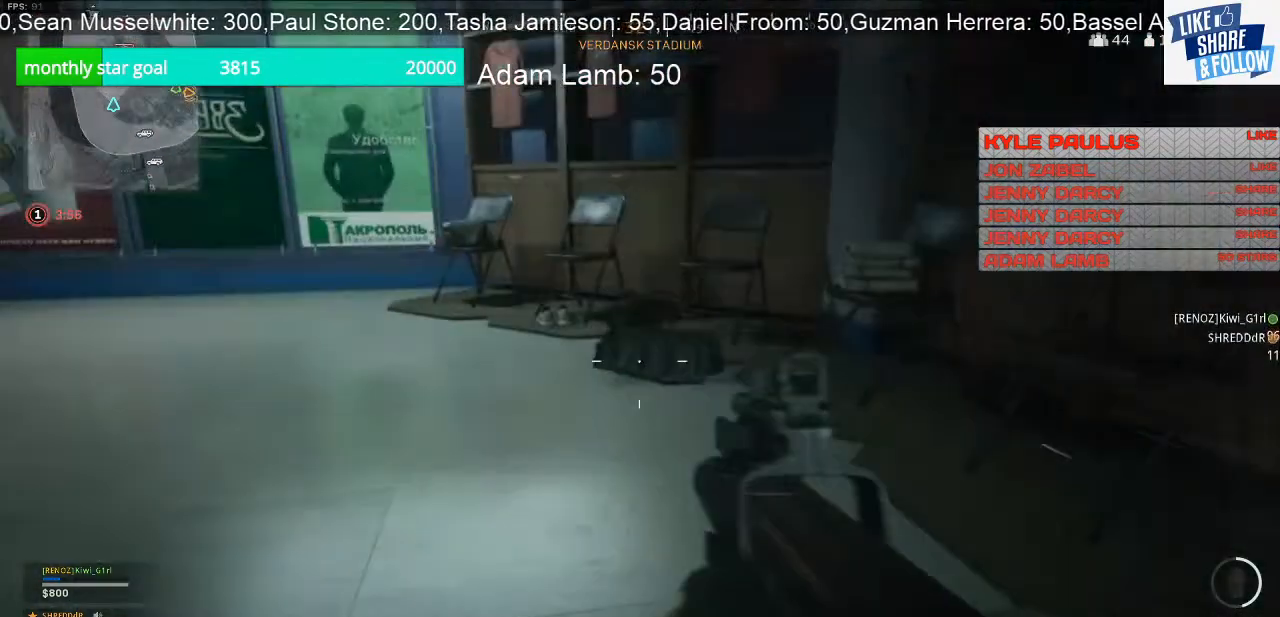
{"buttons": [], "left_stick": "up", "right_stick": "center", "events": [[233, "L3", "down"], [300, "right_stick", "left"], [333, "L3", "up"], [467, "right_stick", "center"]]}
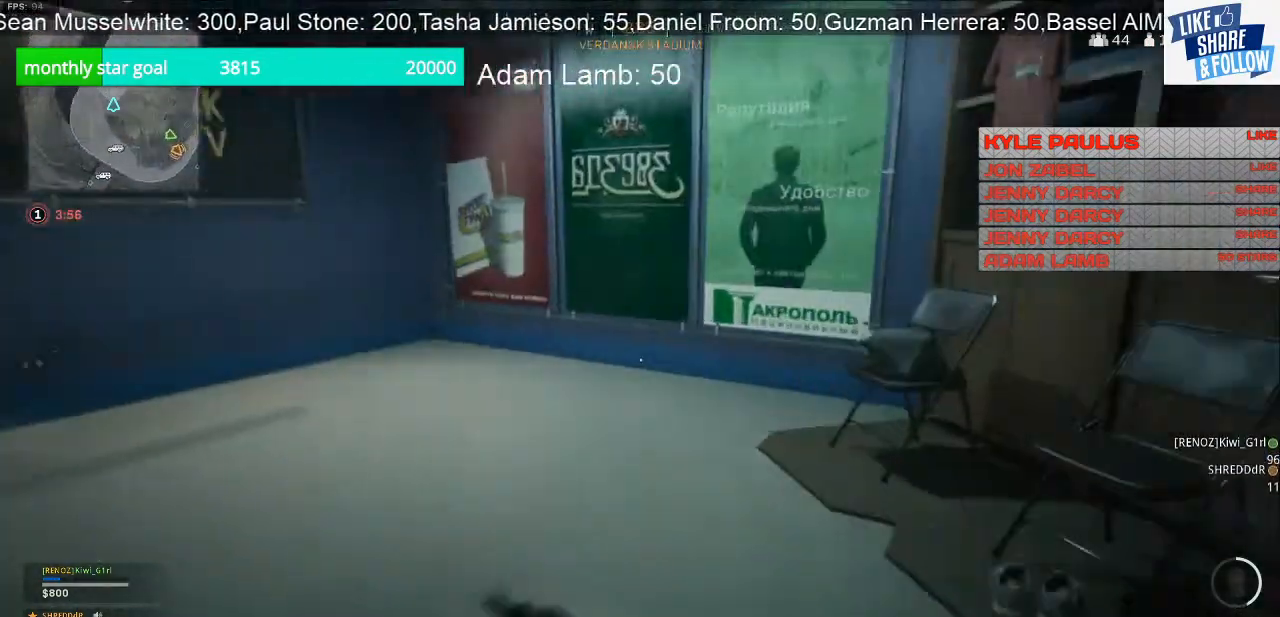
{"buttons": [], "left_stick": "up-left", "right_stick": "left", "events": [[167, "left_stick", "down-left"], [167, "right_stick", "left"], [367, "left_stick", "left"], [500, "left_stick", "up-left"]]}
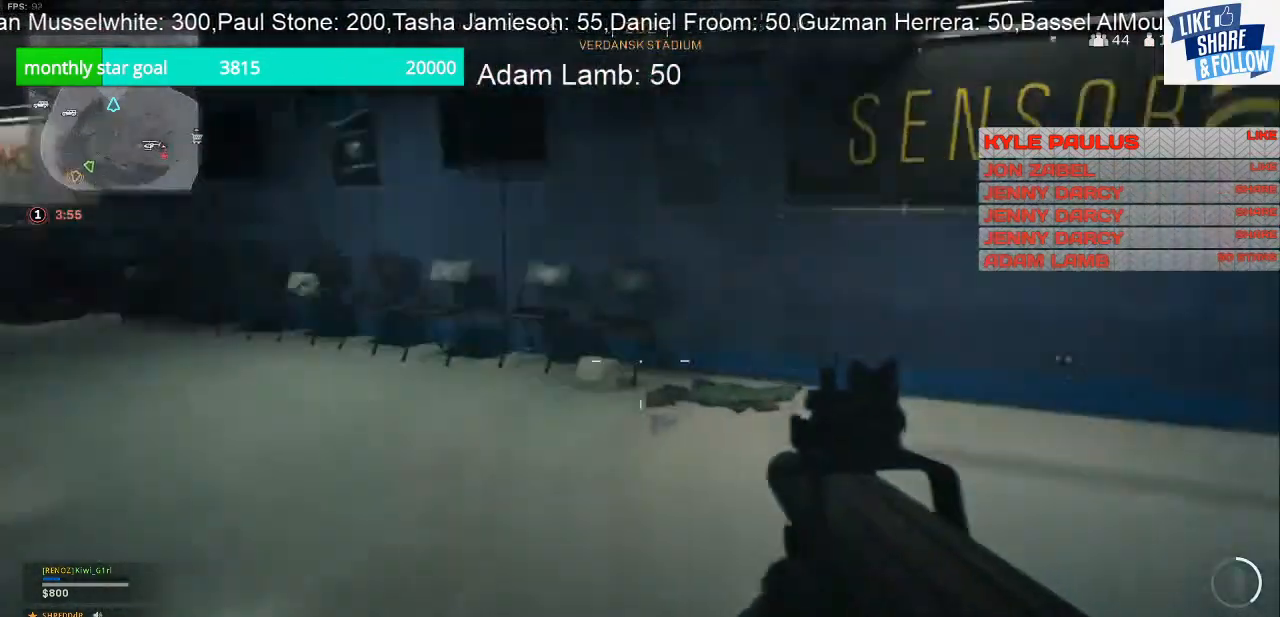
{"buttons": [], "left_stick": "up", "right_stick": "center", "events": [[167, "left_stick", "up"], [167, "right_stick", "center"], [267, "right_stick", "left"], [500, "right_stick", "center"]]}
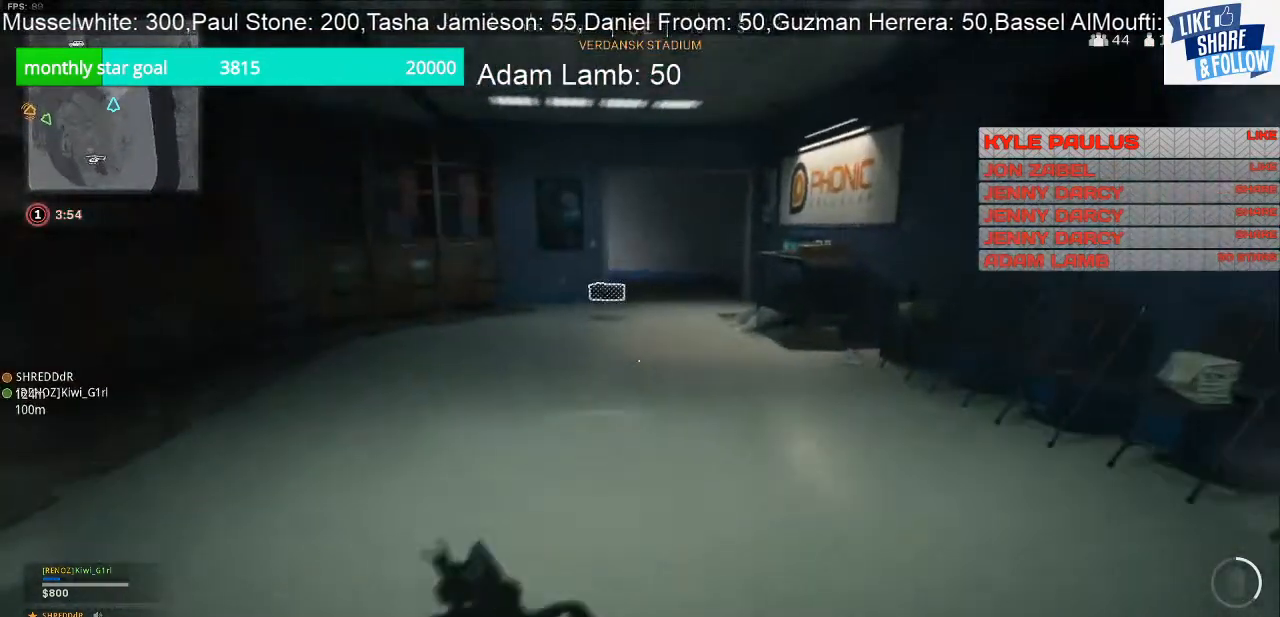
{"buttons": [], "left_stick": "up", "right_stick": "center", "events": []}
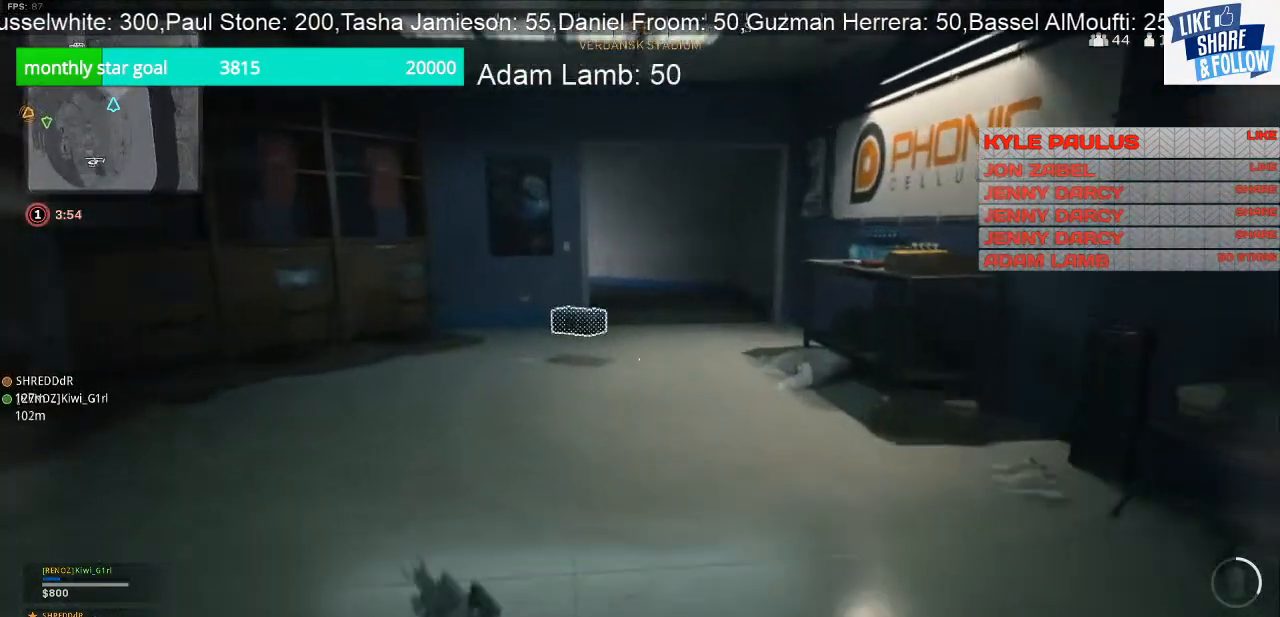
{"buttons": [], "left_stick": "up-left", "right_stick": "center", "events": [[267, "left_stick", "up-left"]]}
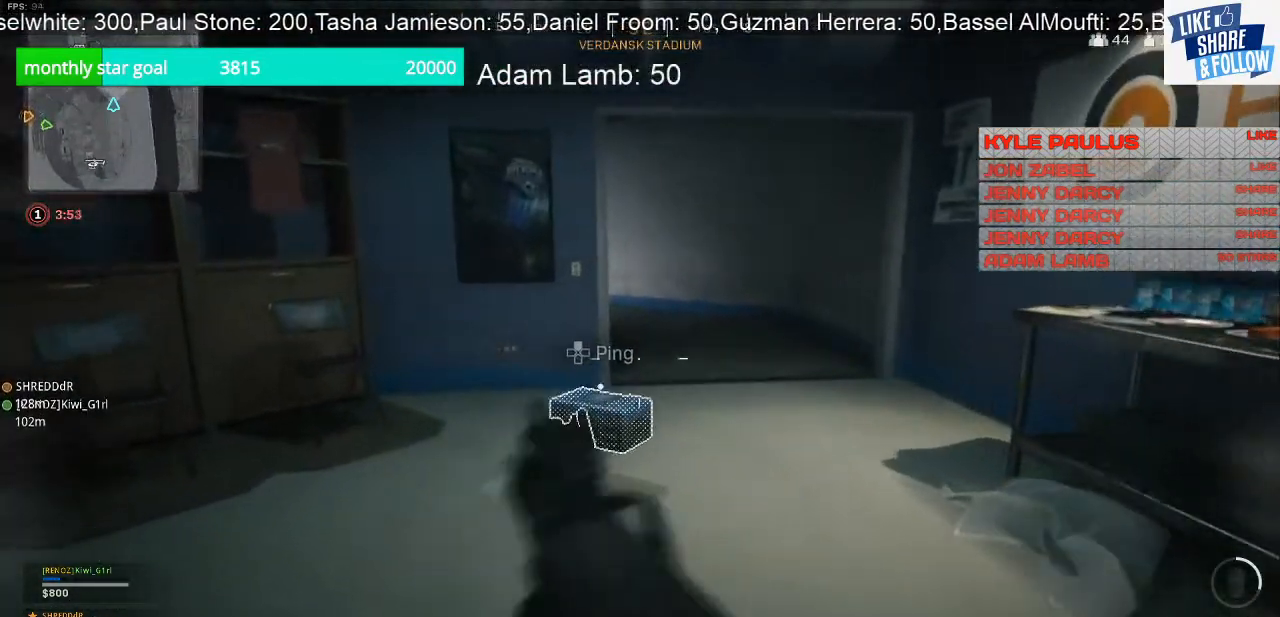
{"buttons": [], "left_stick": "up-left", "right_stick": "center", "events": [[33, "R3", "down"], [33, "left_stick", "center"], [100, "left_stick", "down-right"], [133, "R3", "up"], [133, "right_stick", "up-right"], [200, "right_stick", "center"], [267, "left_stick", "left"], [433, "left_stick", "up-left"]]}
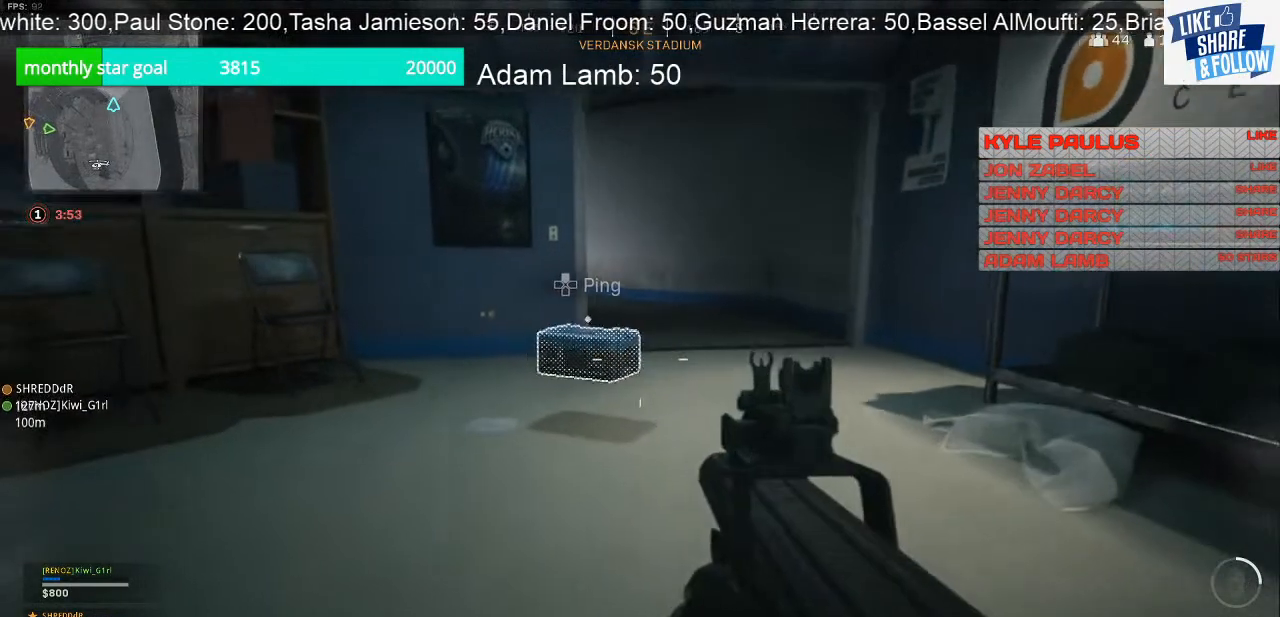
{"buttons": [], "left_stick": "up-right", "right_stick": "center", "events": [[467, "left_stick", "up-right"]]}
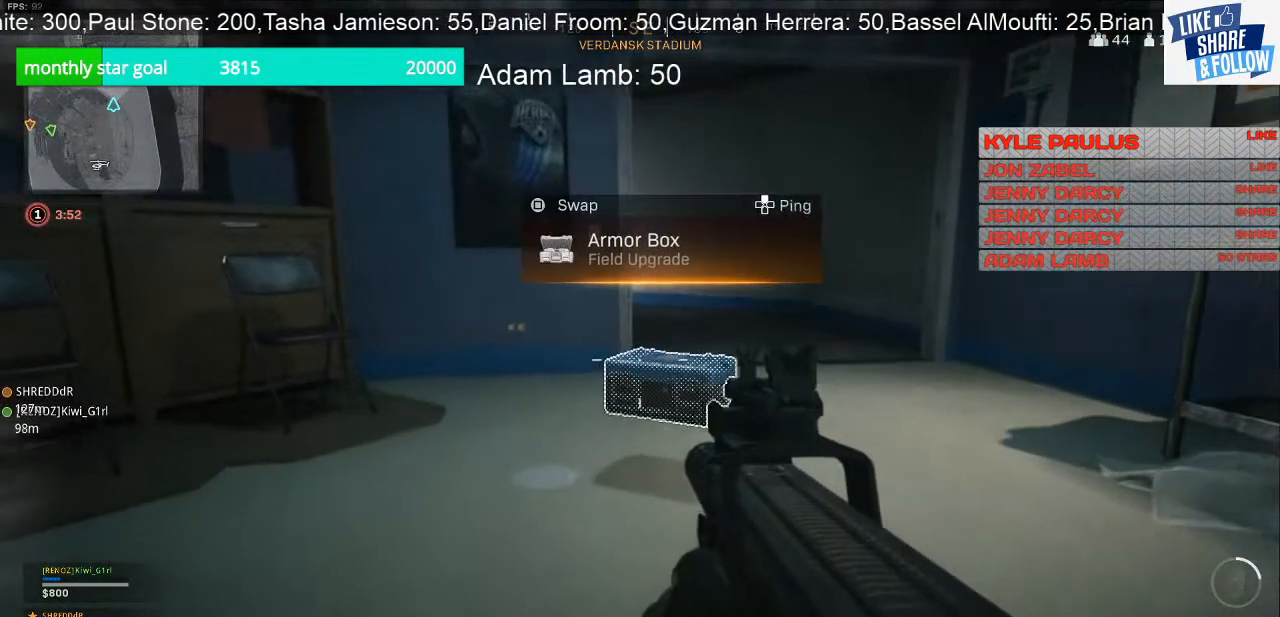
{"buttons": [], "left_stick": "up", "right_stick": "center", "events": [[300, "left_stick", "up"]]}
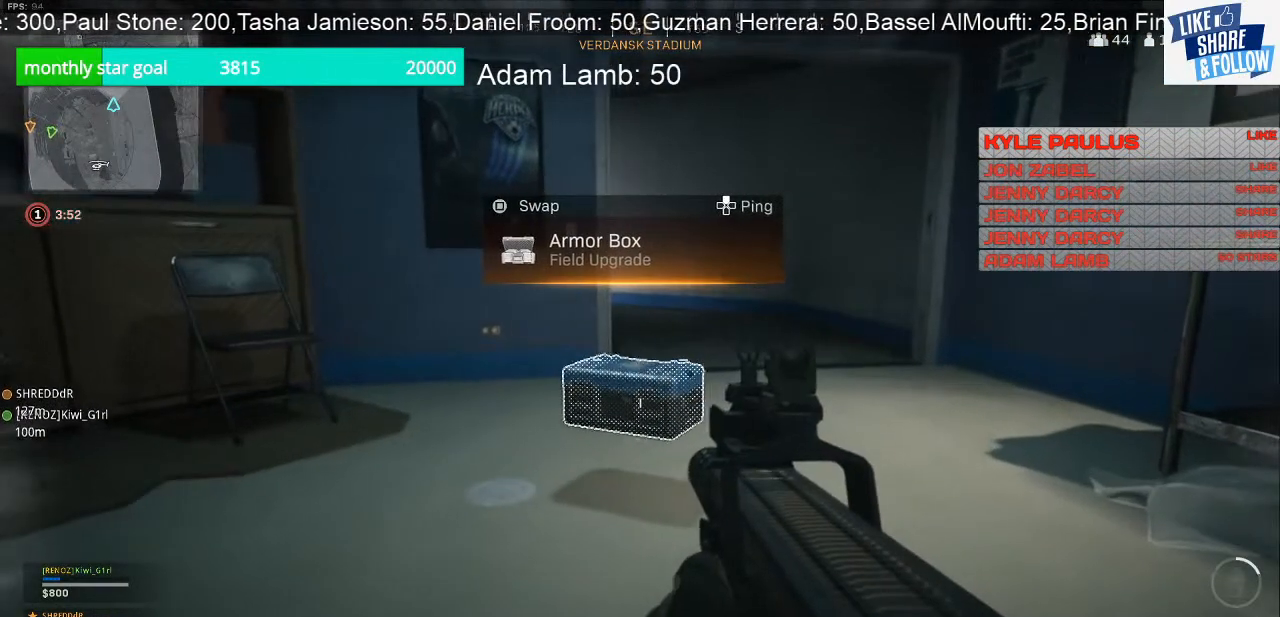
{"buttons": [], "left_stick": "center", "right_stick": "center", "events": [[33, "left_stick", "center"]]}
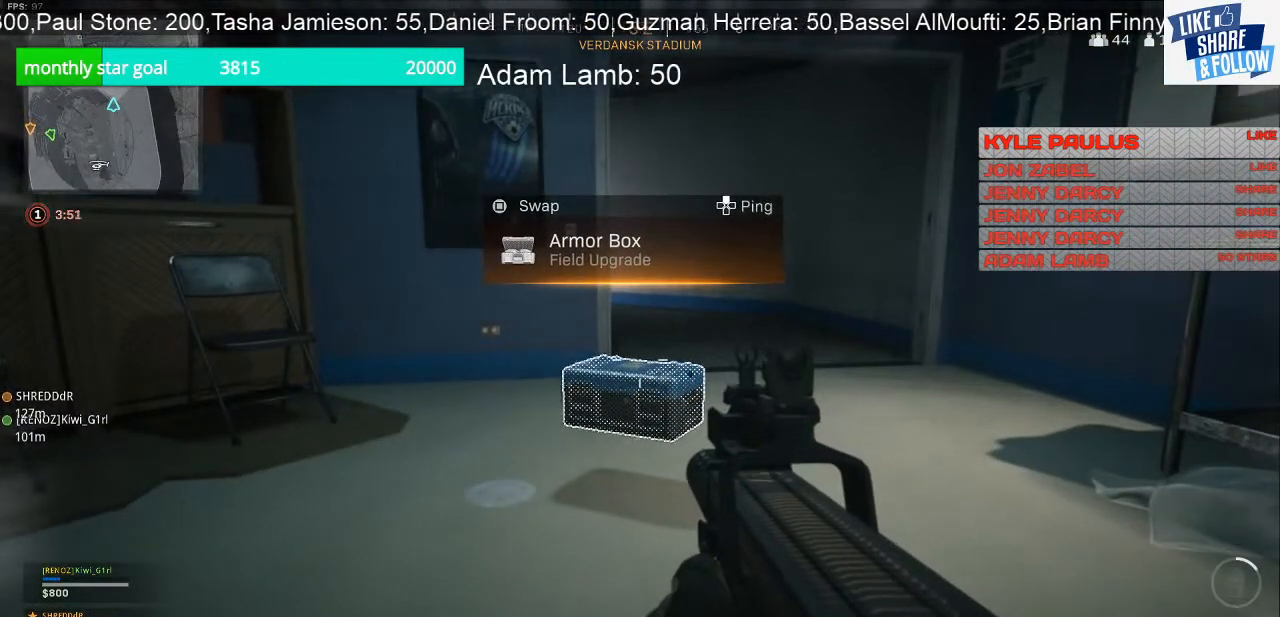
{"buttons": [], "left_stick": "up", "right_stick": "right", "events": [[233, "left_stick", "up"], [467, "right_stick", "right"]]}
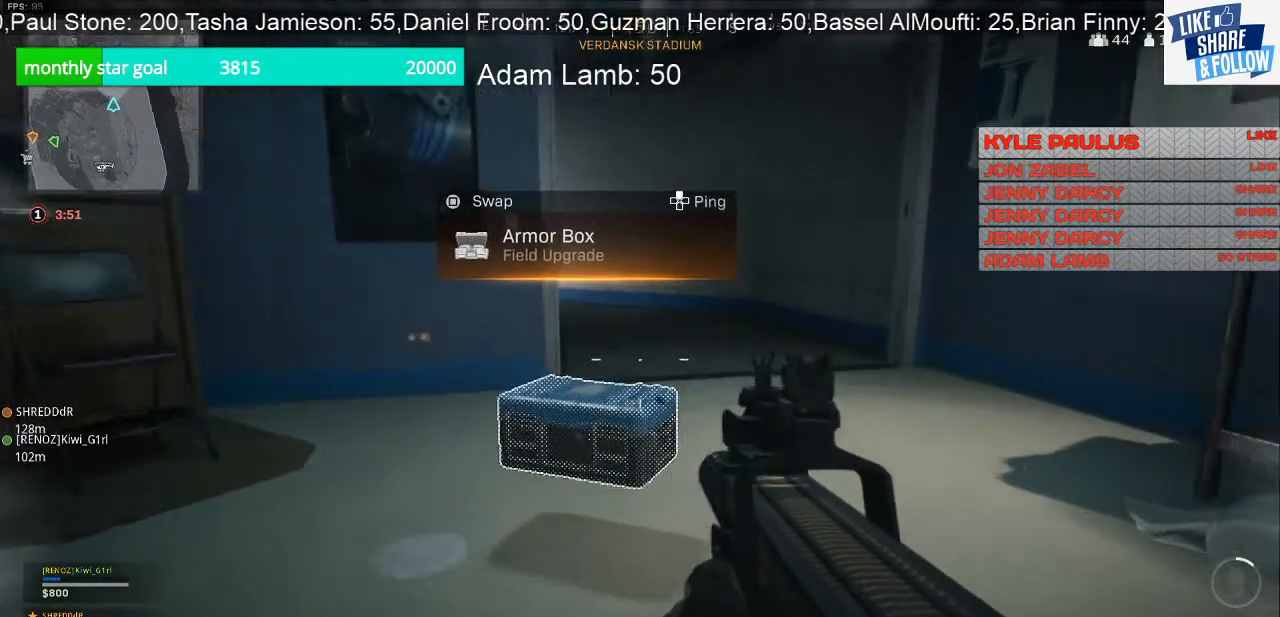
{"buttons": [], "left_stick": "up", "right_stick": "center", "events": [[67, "left_stick", "center"], [67, "right_stick", "center"], [400, "left_stick", "up"]]}
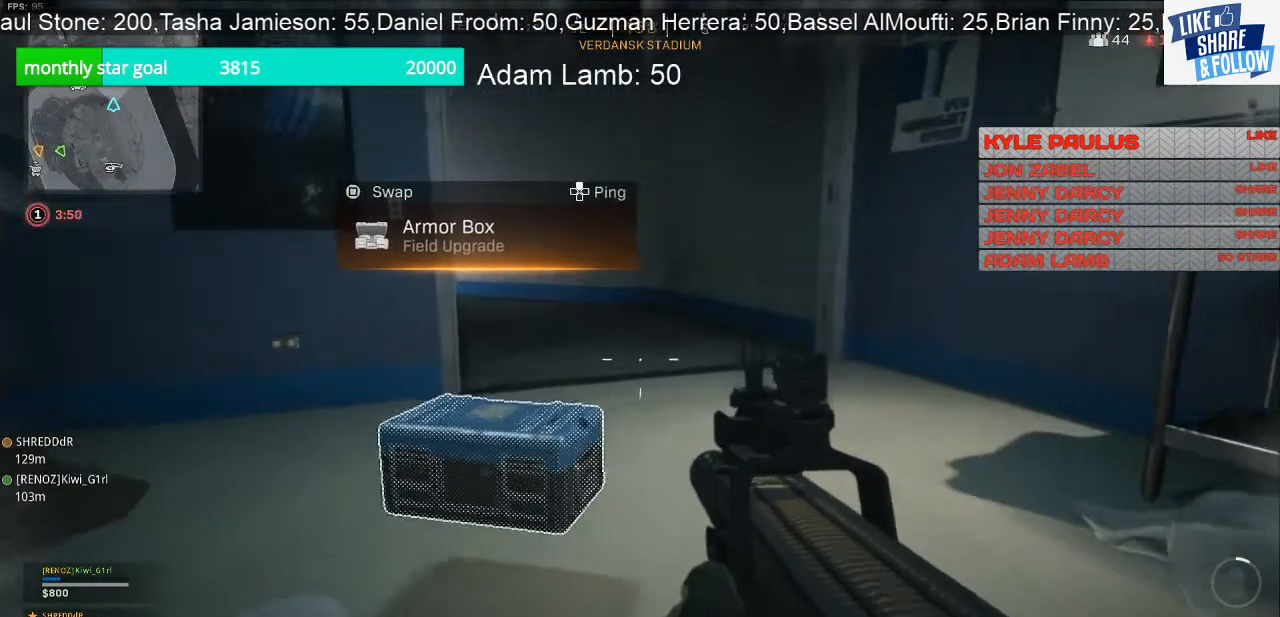
{"buttons": [], "left_stick": "center", "right_stick": "center", "events": [[33, "left_stick", "center"], [300, "left_stick", "down-left"], [433, "left_stick", "center"]]}
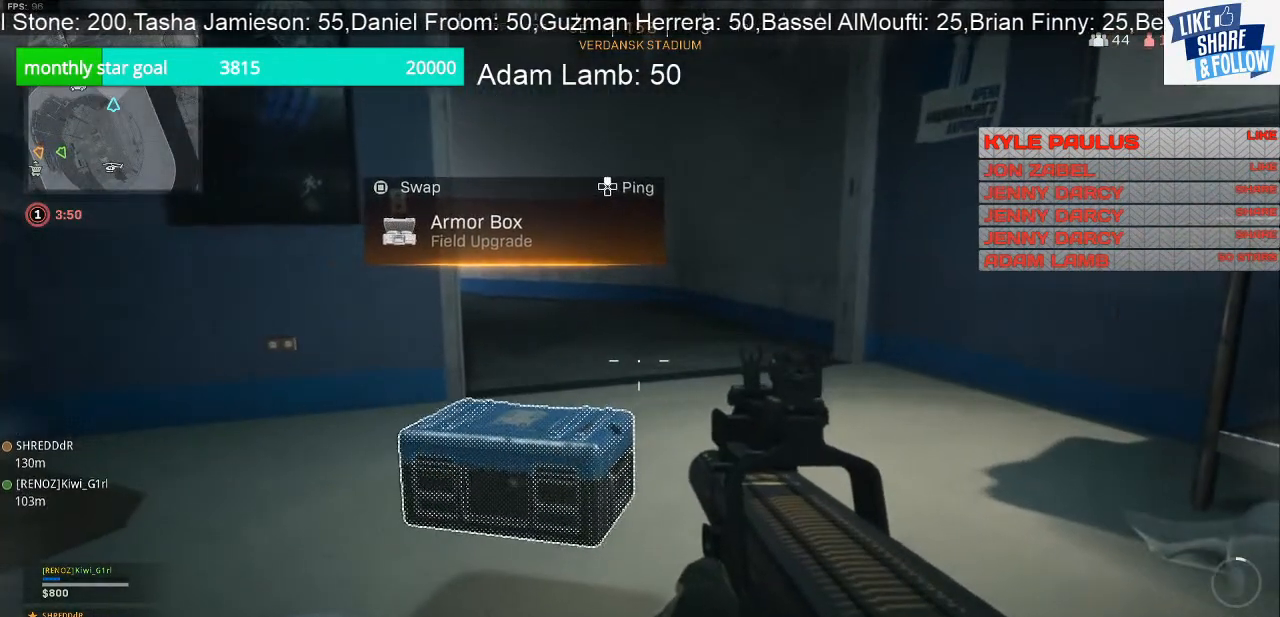
{"buttons": [], "left_stick": "center", "right_stick": "center", "events": []}
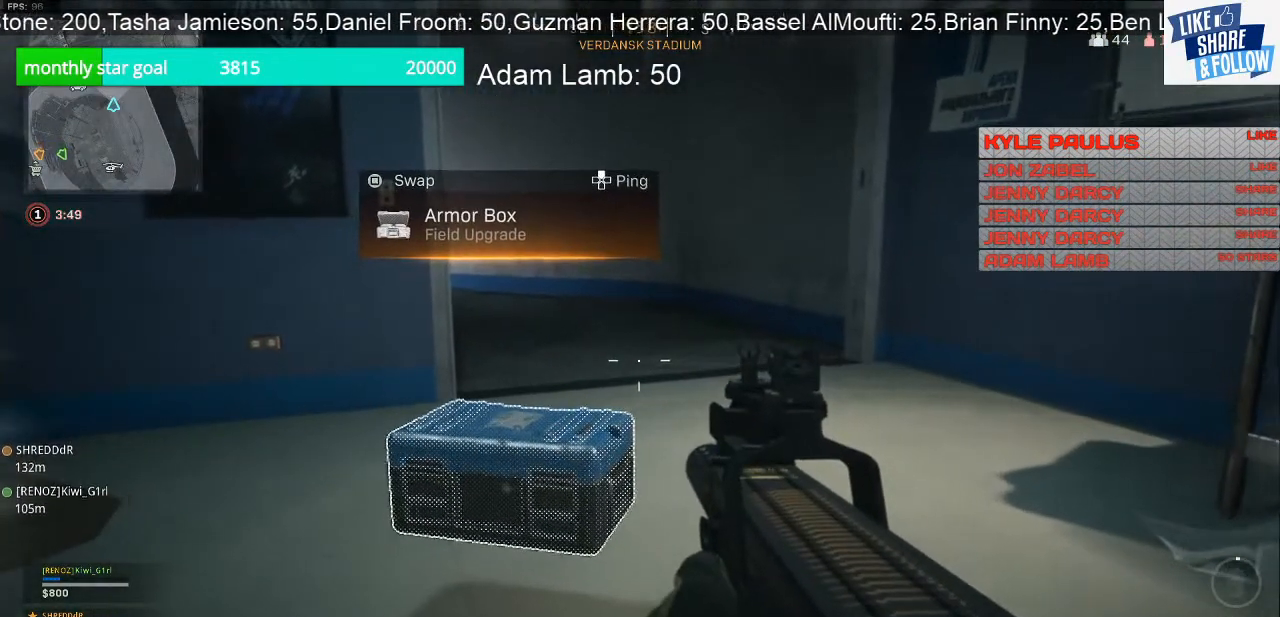
{"buttons": [], "left_stick": "center", "right_stick": "center", "events": []}
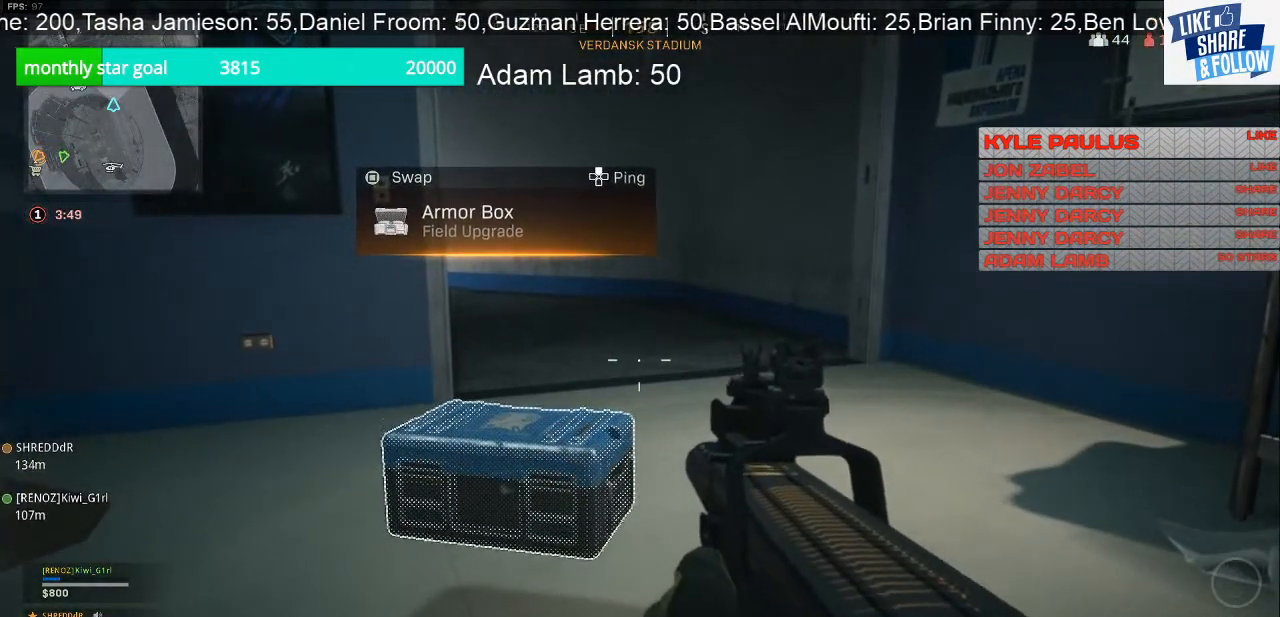
{"buttons": ["SQUARE"], "left_stick": "center", "right_stick": "center", "events": [[67, "left_stick", "up"], [133, "left_stick", "up-left"], [200, "SQUARE", "down"], [233, "left_stick", "up"], [333, "left_stick", "center"]]}
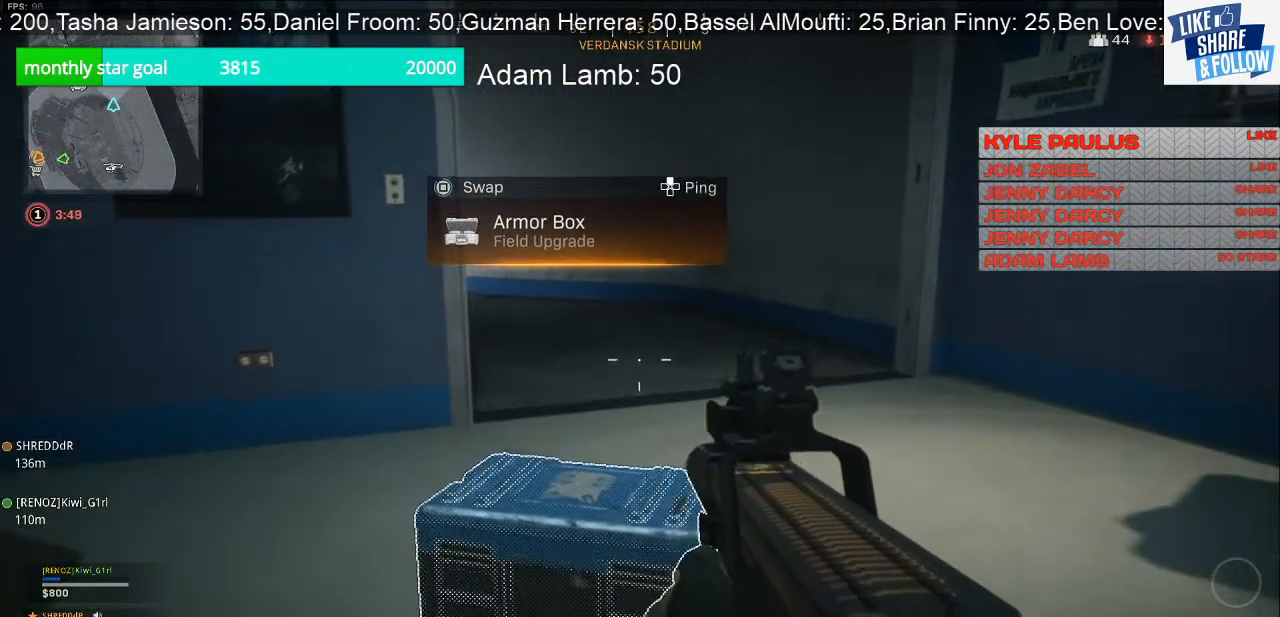
{"buttons": [], "left_stick": "center", "right_stick": "center", "events": [[300, "SQUARE", "up"]]}
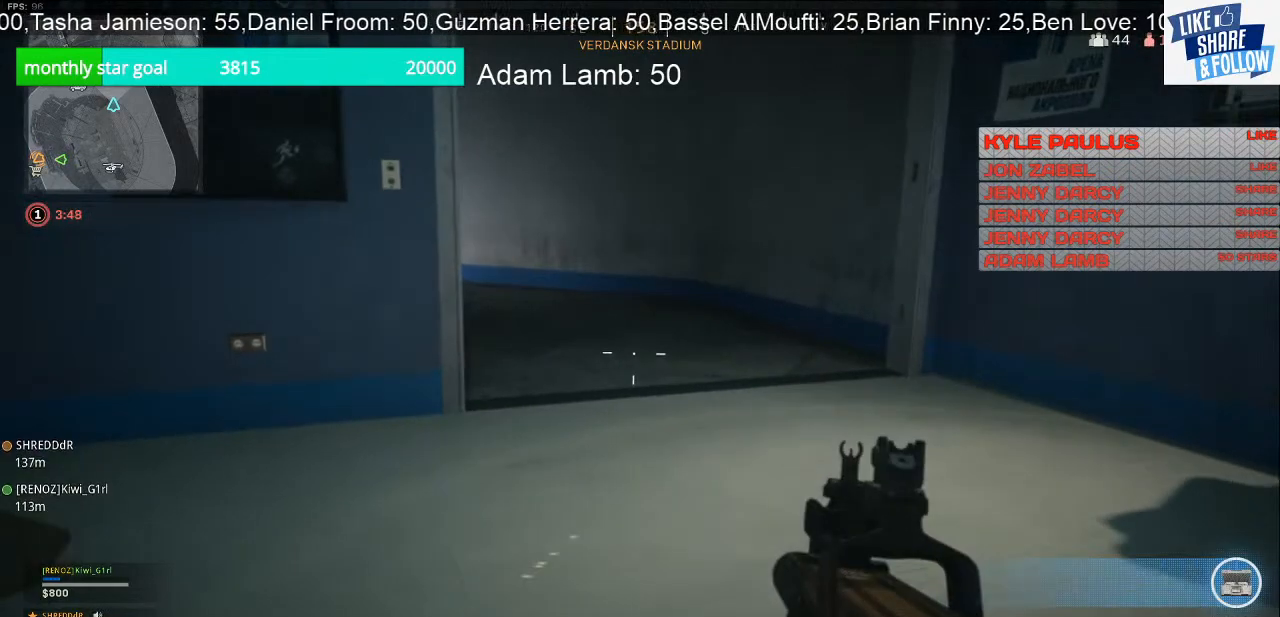
{"buttons": ["L3"], "left_stick": "up", "right_stick": "center", "events": [[200, "left_stick", "up"], [367, "L3", "down"]]}
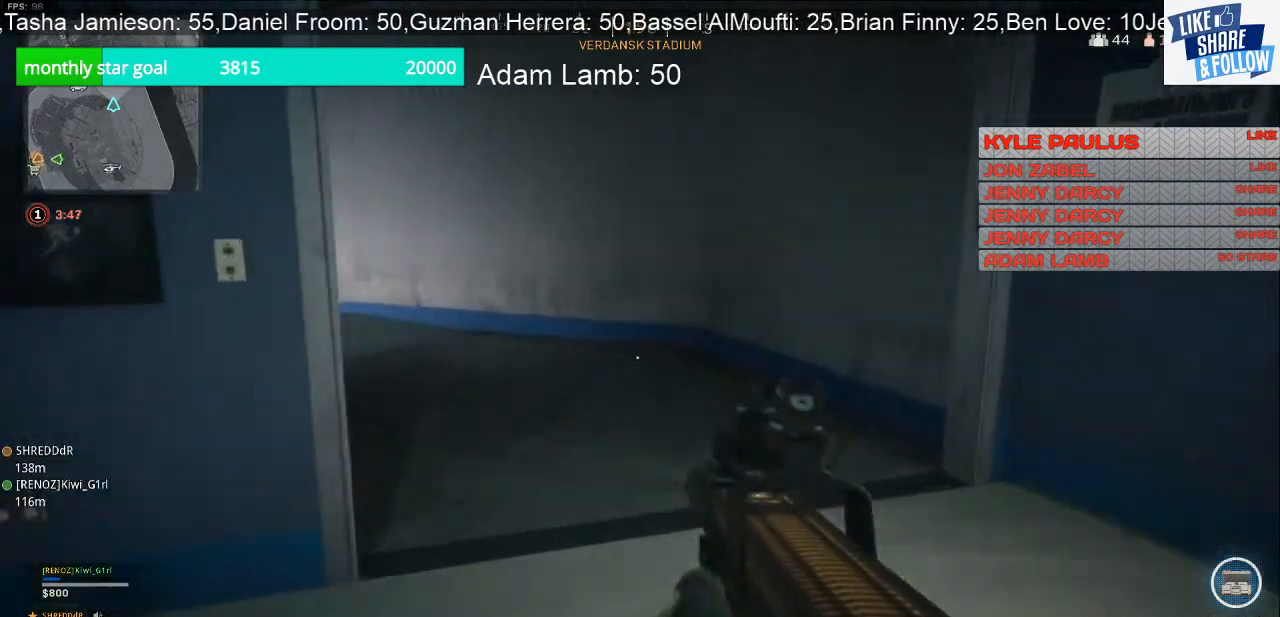
{"buttons": [], "left_stick": "up", "right_stick": "up-left", "events": [[167, "right_stick", "up-left"], [300, "L3", "up"]]}
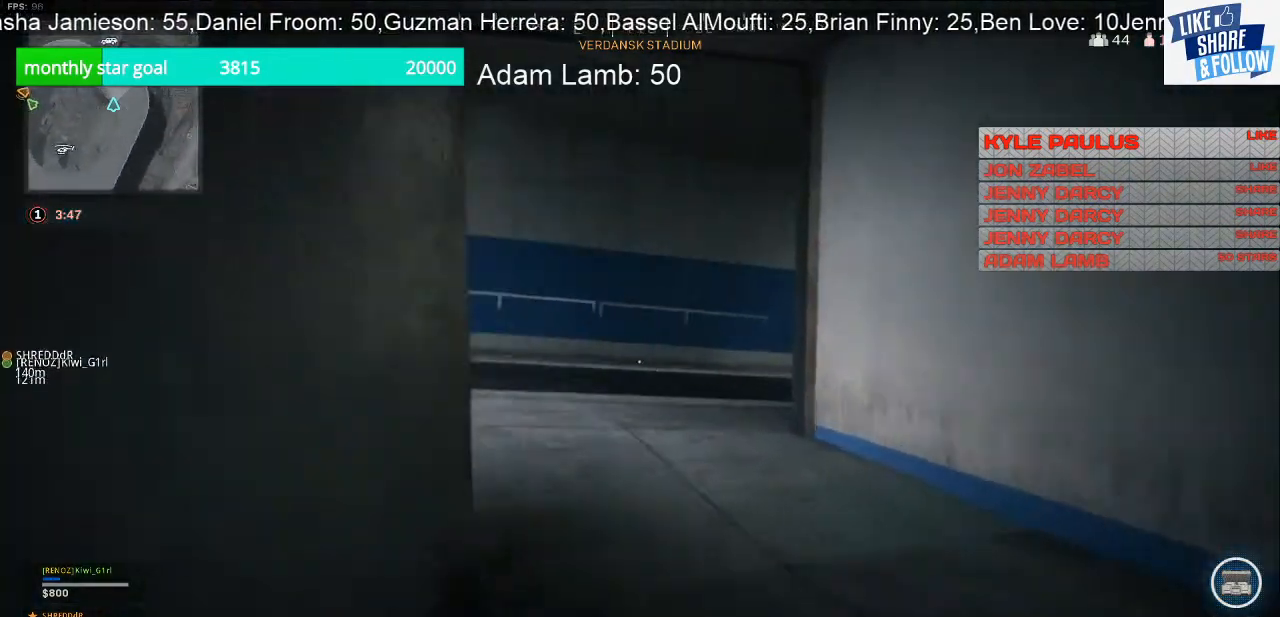
{"buttons": [], "left_stick": "up-right", "right_stick": "left", "events": [[167, "right_stick", "center"], [400, "right_stick", "left"], [467, "left_stick", "up-right"]]}
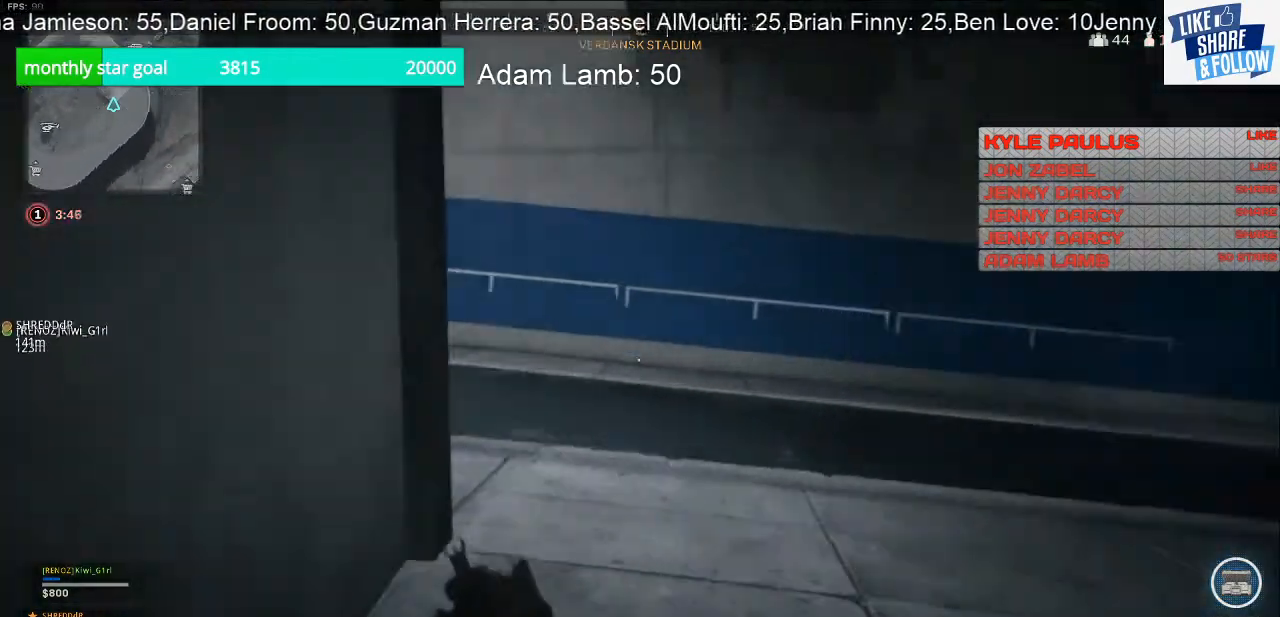
{"buttons": [], "left_stick": "right", "right_stick": "up-left", "events": [[67, "right_stick", "up-left"], [100, "left_stick", "right"]]}
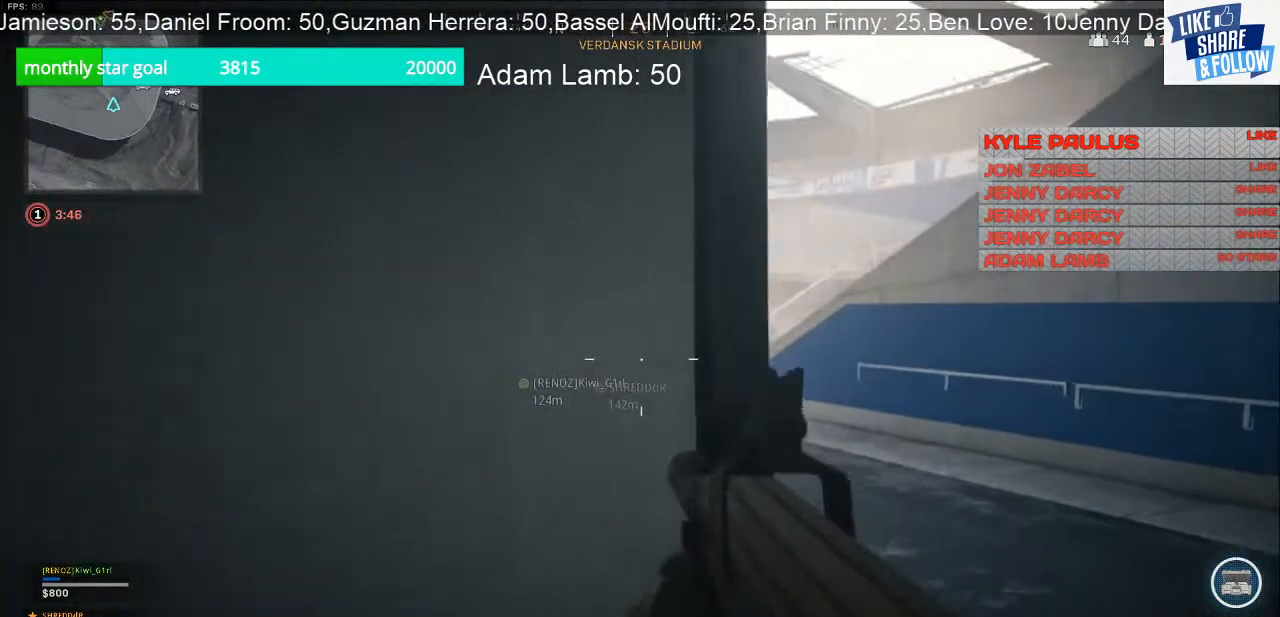
{"buttons": [], "left_stick": "right", "right_stick": "center", "events": [[67, "right_stick", "center"]]}
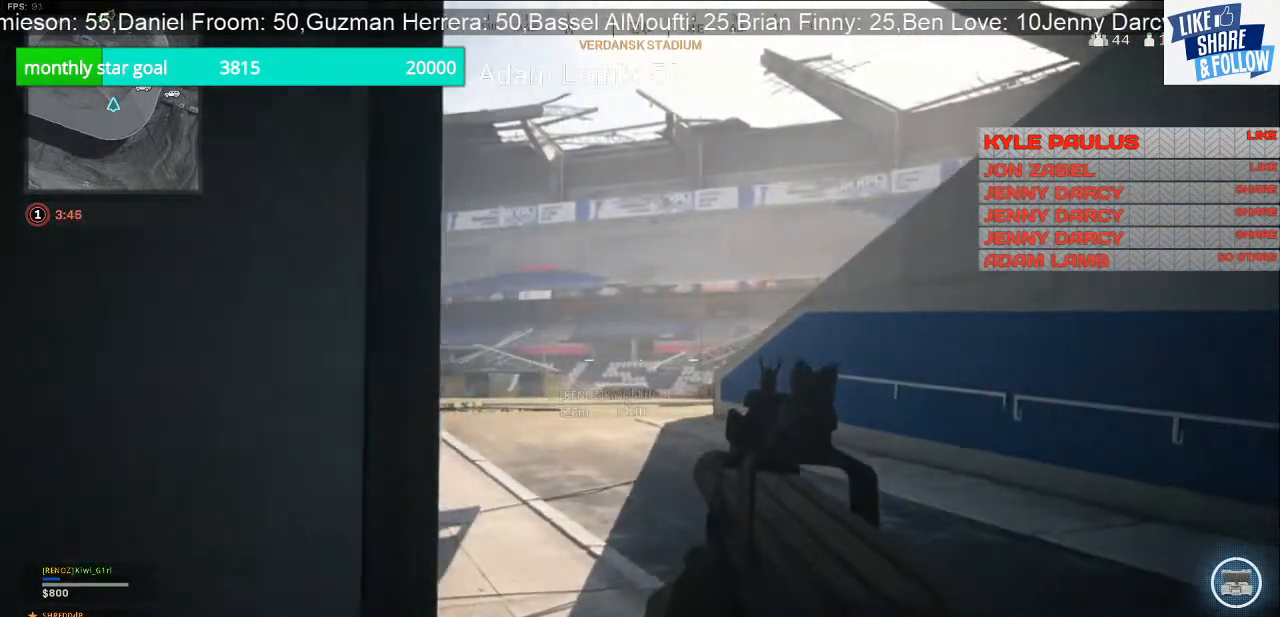
{"buttons": [], "left_stick": "up-left", "right_stick": "center", "events": [[167, "left_stick", "up-right"], [433, "left_stick", "up-left"]]}
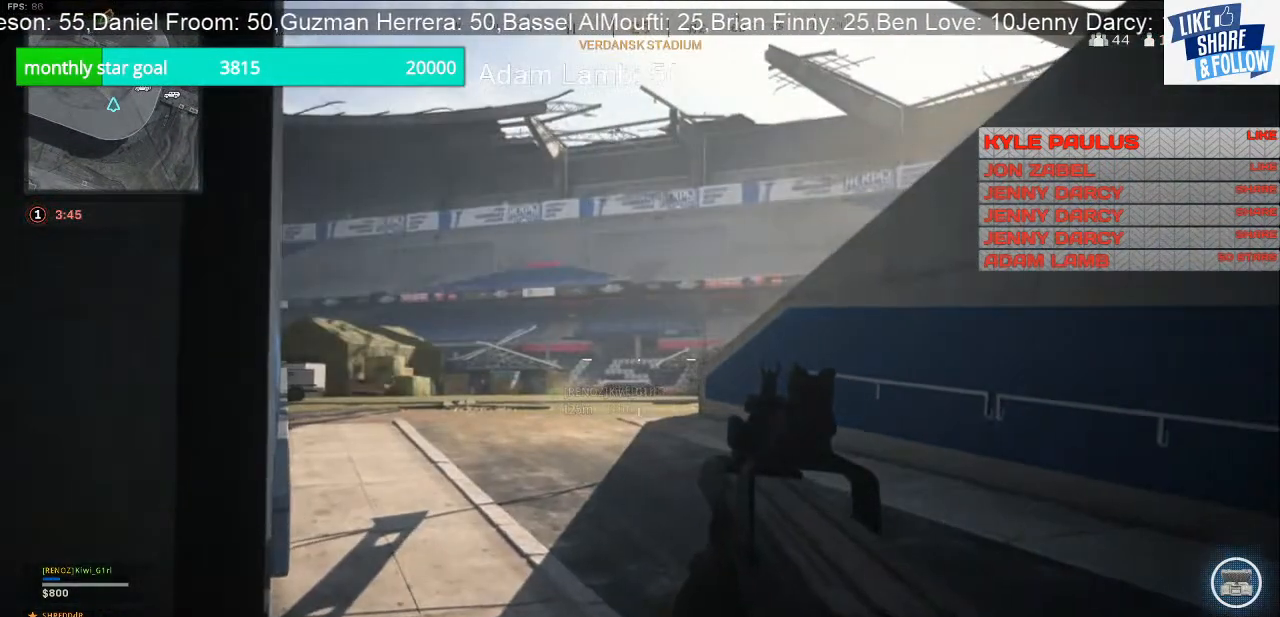
{"buttons": [], "left_stick": "left", "right_stick": "down-right", "events": [[100, "right_stick", "down-right"], [167, "left_stick", "down-left"], [367, "left_stick", "left"]]}
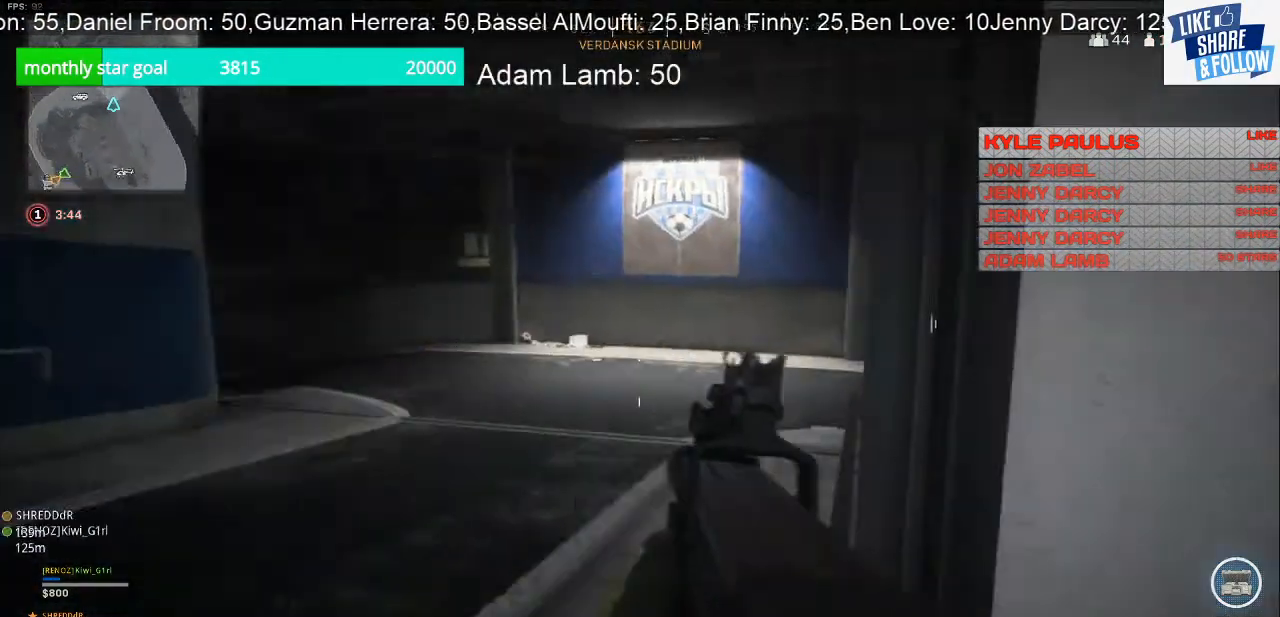
{"buttons": [], "left_stick": "left", "right_stick": "center", "events": [[133, "right_stick", "center"], [233, "R3", "down"], [367, "R3", "up"]]}
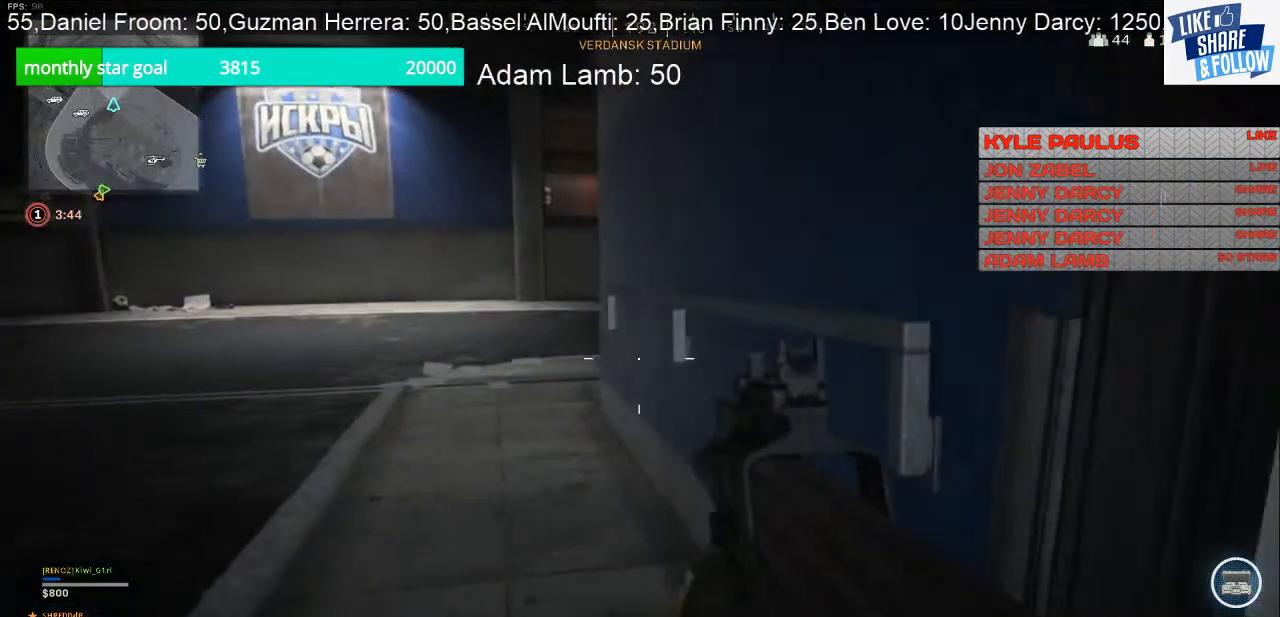
{"buttons": [], "left_stick": "left", "right_stick": "center", "events": [[233, "right_stick", "up"], [467, "right_stick", "center"]]}
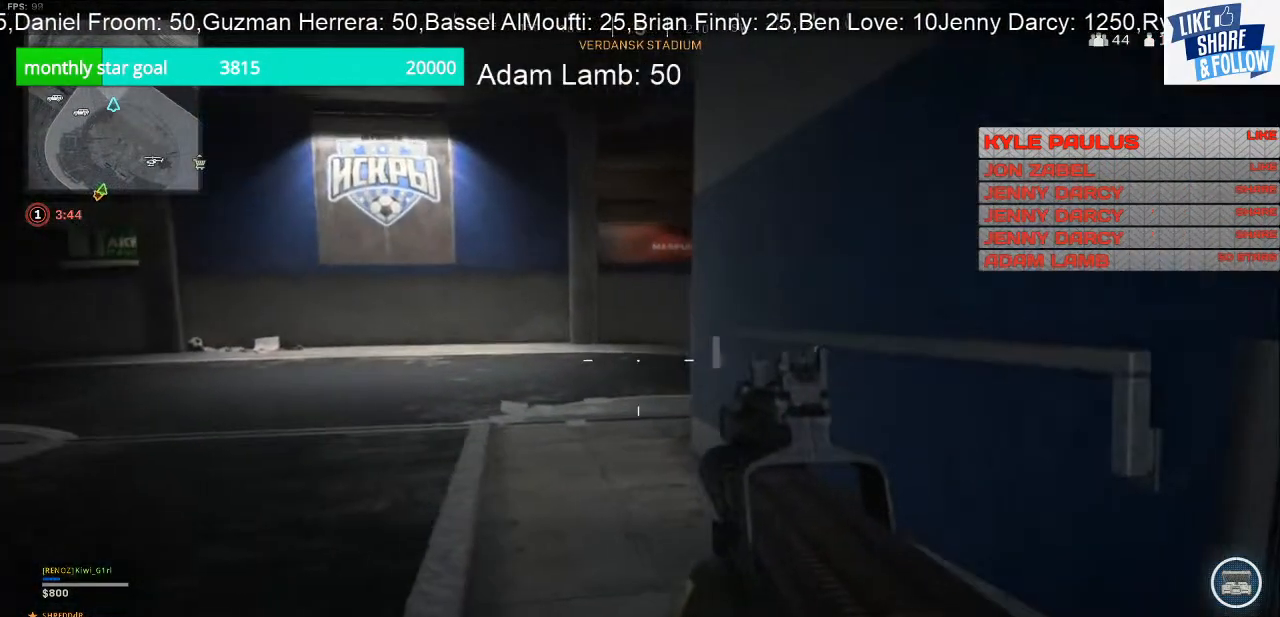
{"buttons": [], "left_stick": "up-left", "right_stick": "center", "events": [[433, "left_stick", "up-left"]]}
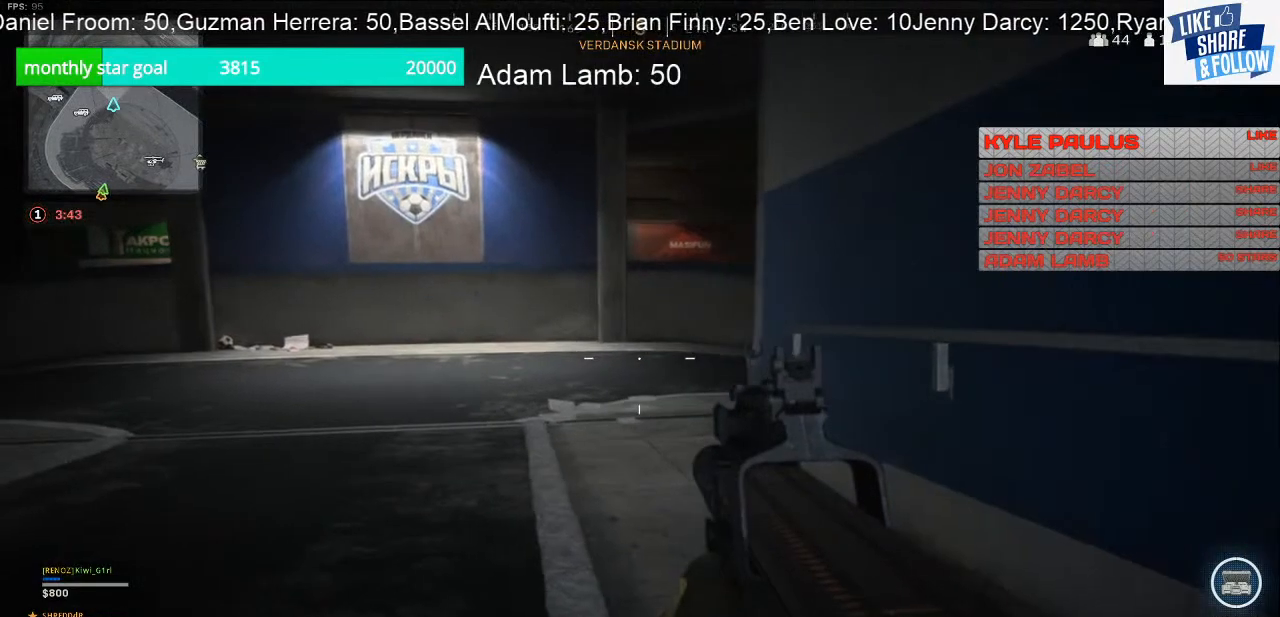
{"buttons": [], "left_stick": "up-left", "right_stick": "center", "events": []}
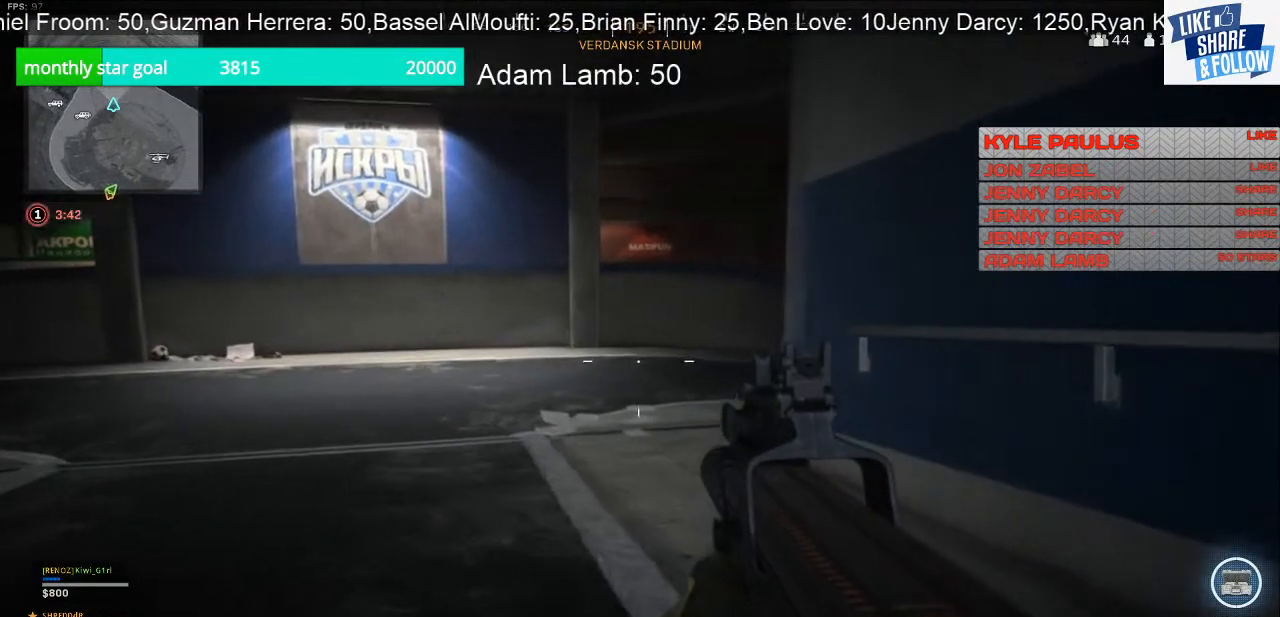
{"buttons": [], "left_stick": "up-left", "right_stick": "right", "events": [[367, "right_stick", "right"]]}